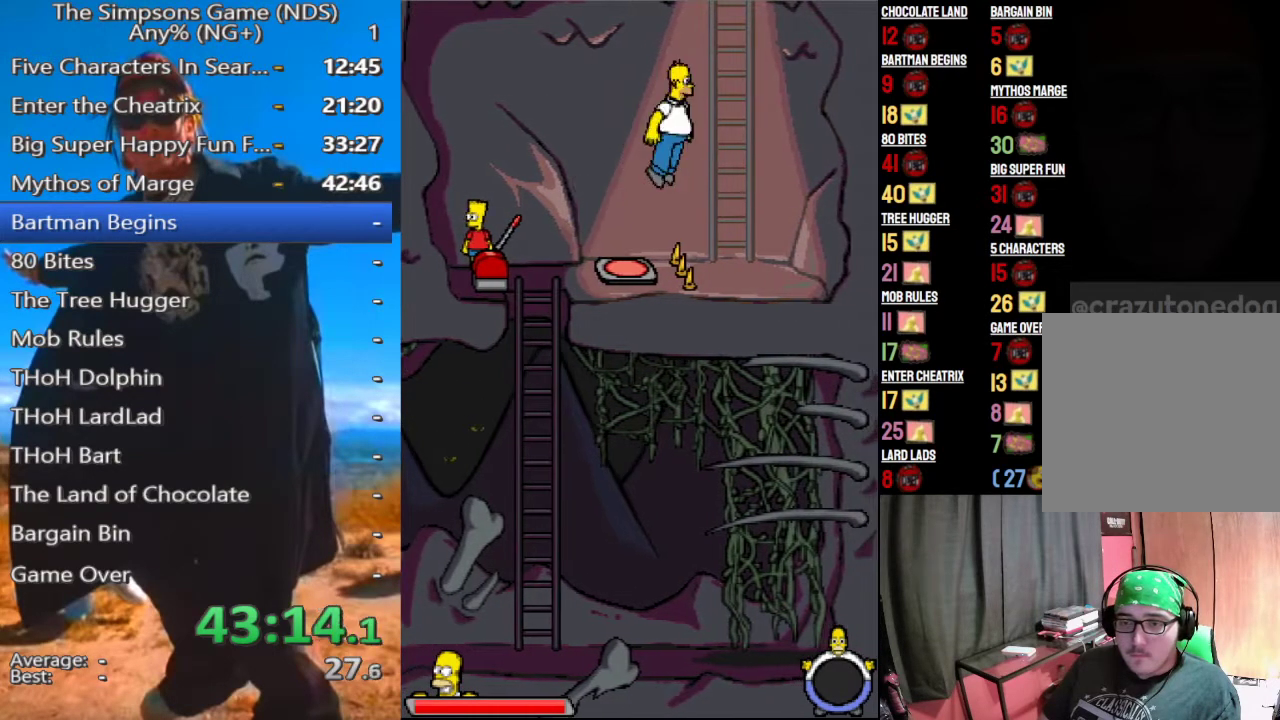
Gameplay with a controller (Xbox layout); each line is a JSON object with the inputs held at the frame after it. "events" lists button and stick changes between this image and that frame as [ms after this image, input, new state], when the widget could be followed in between. Not read: L3 R3 left_stick.
{"buttons": [], "right_stick": "center", "events": [[167, "A", "up"]]}
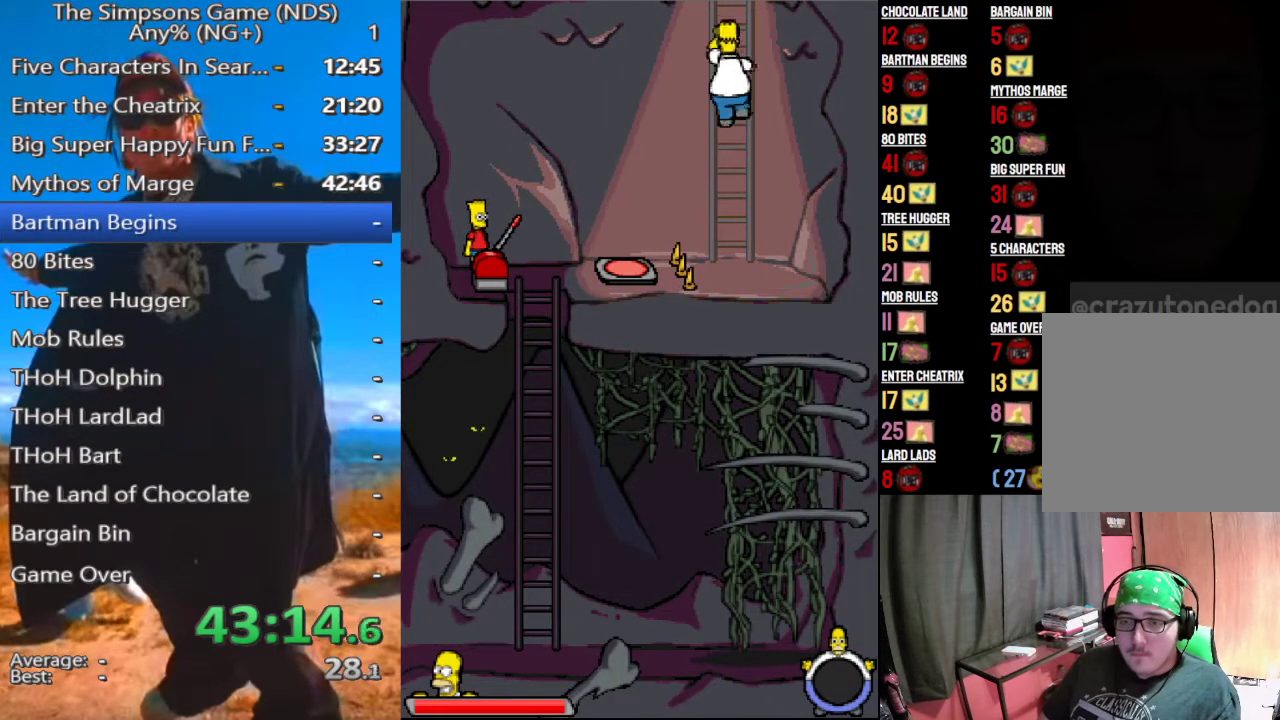
{"buttons": [], "right_stick": "center", "events": []}
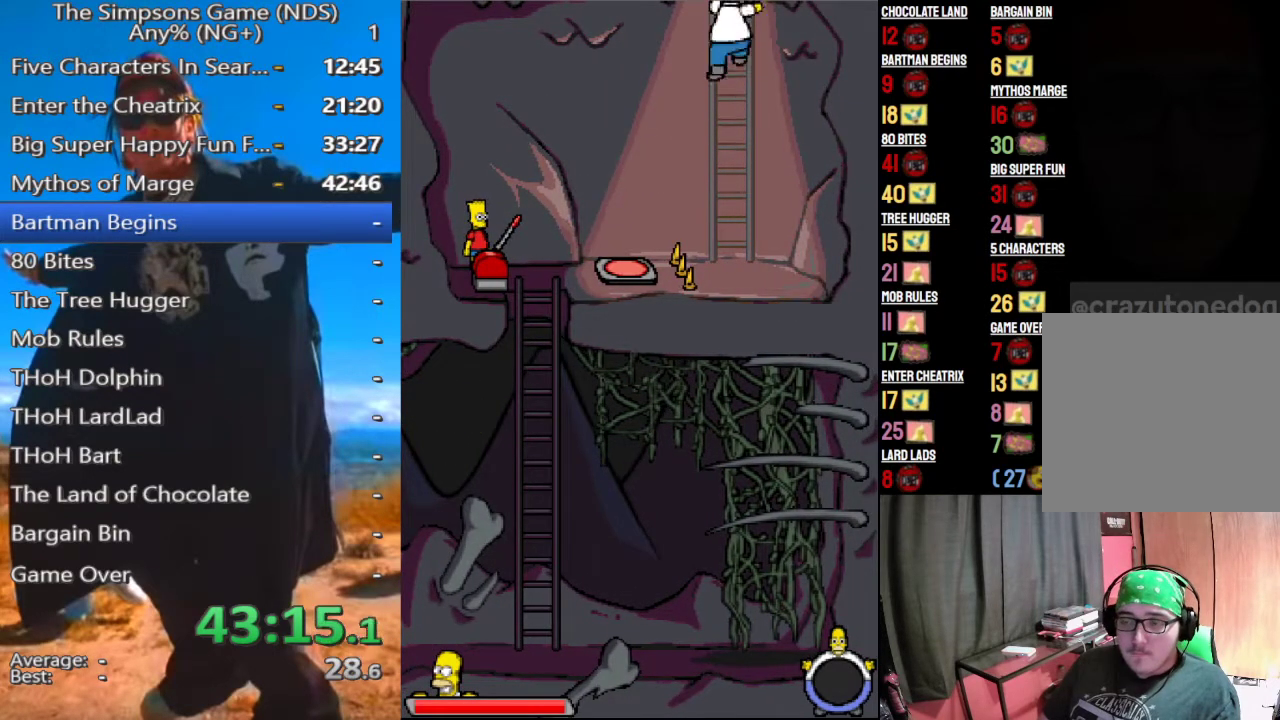
{"buttons": [], "right_stick": "center", "events": []}
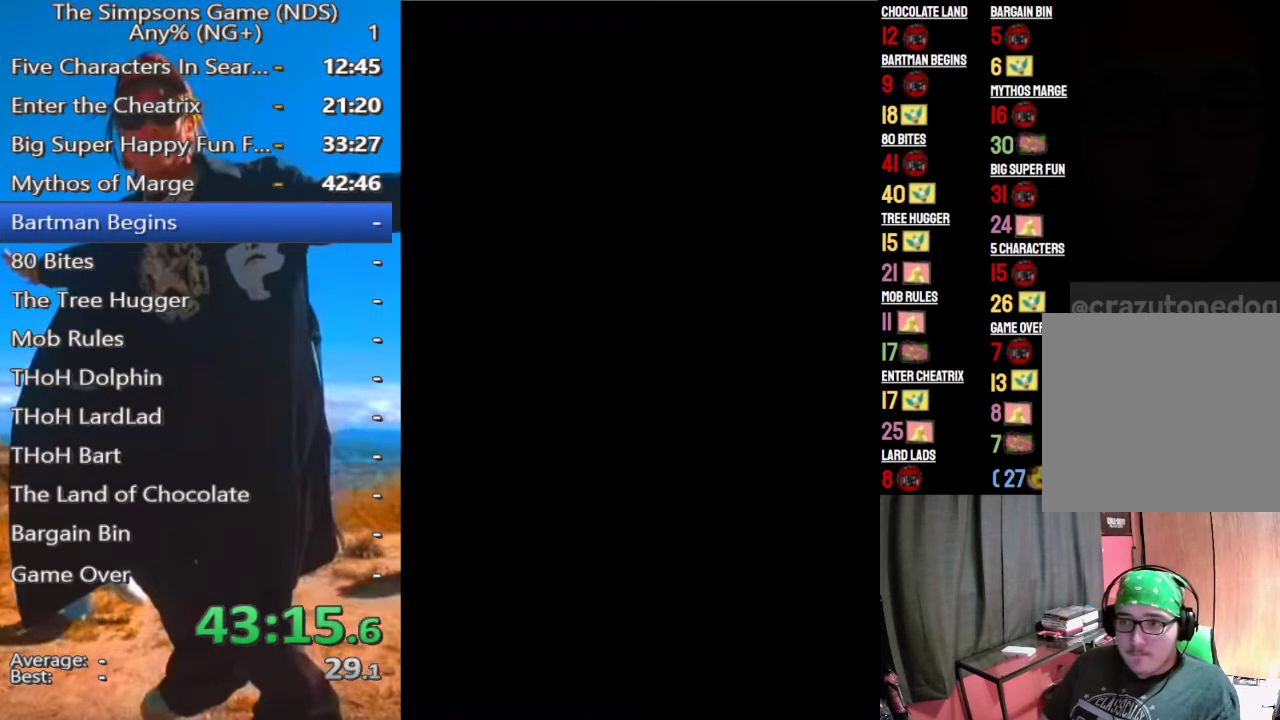
{"buttons": [], "right_stick": "center", "events": []}
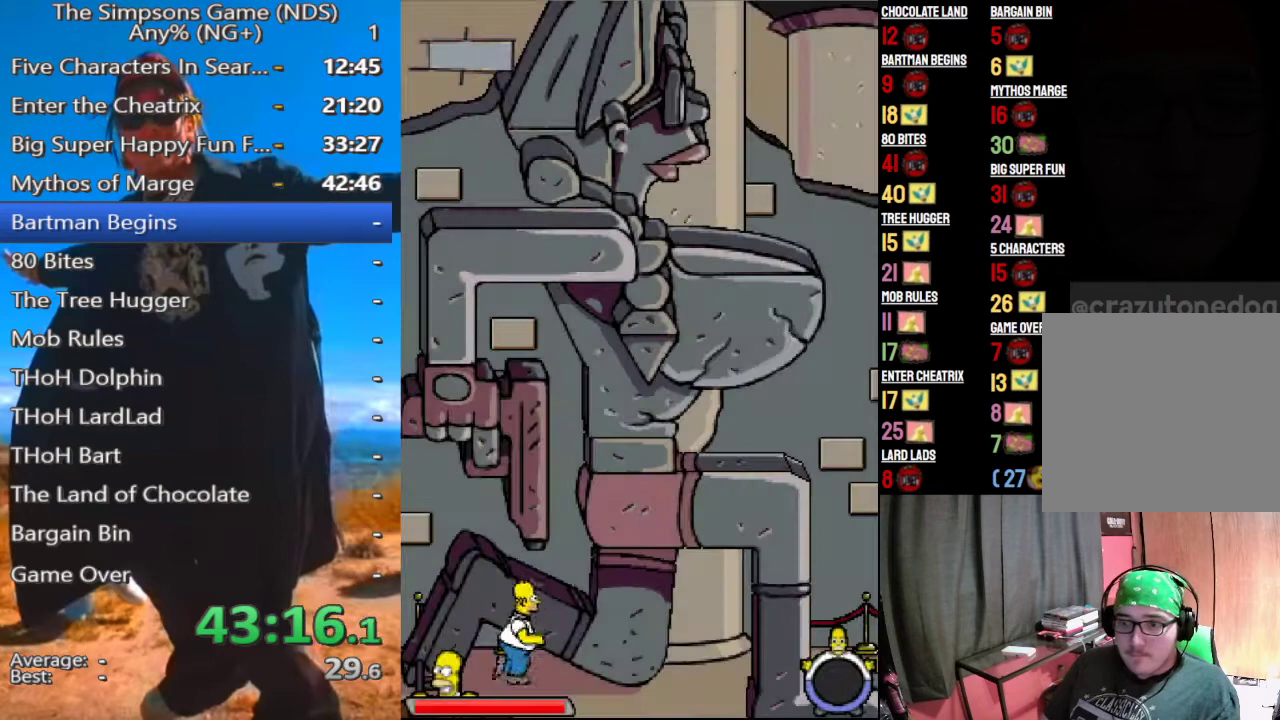
{"buttons": [], "right_stick": "center", "events": []}
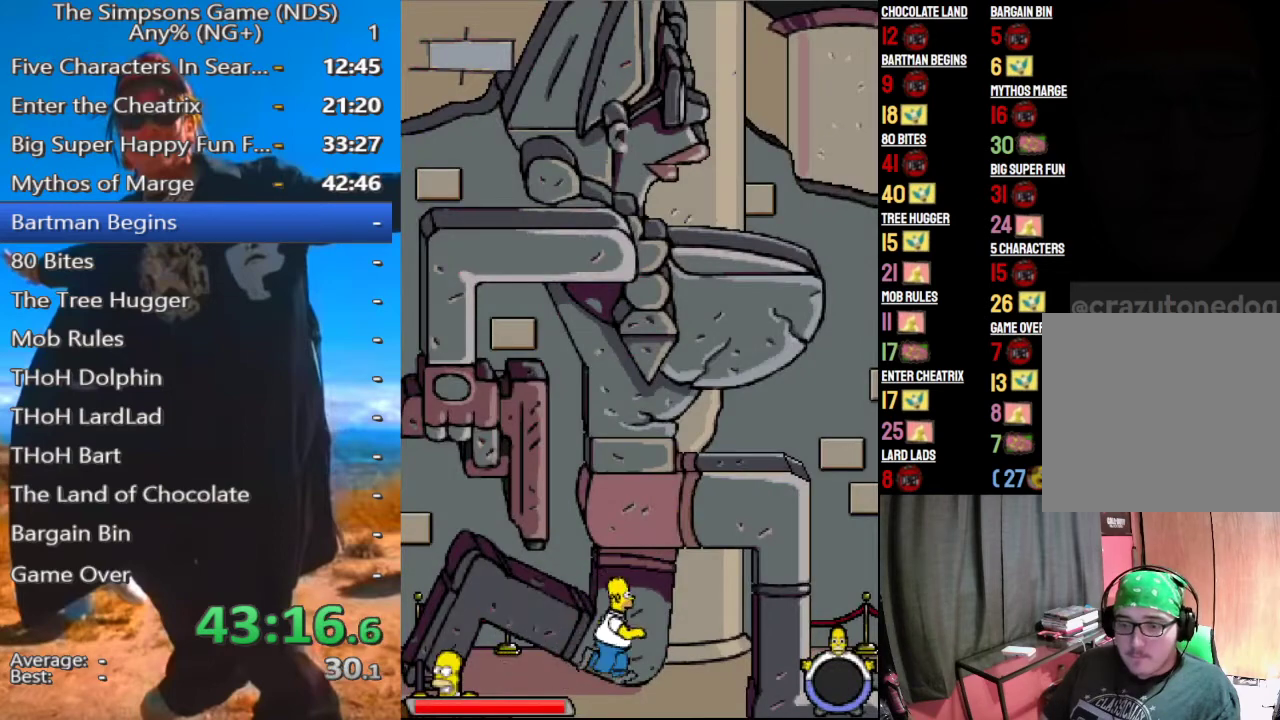
{"buttons": [], "right_stick": "center", "events": []}
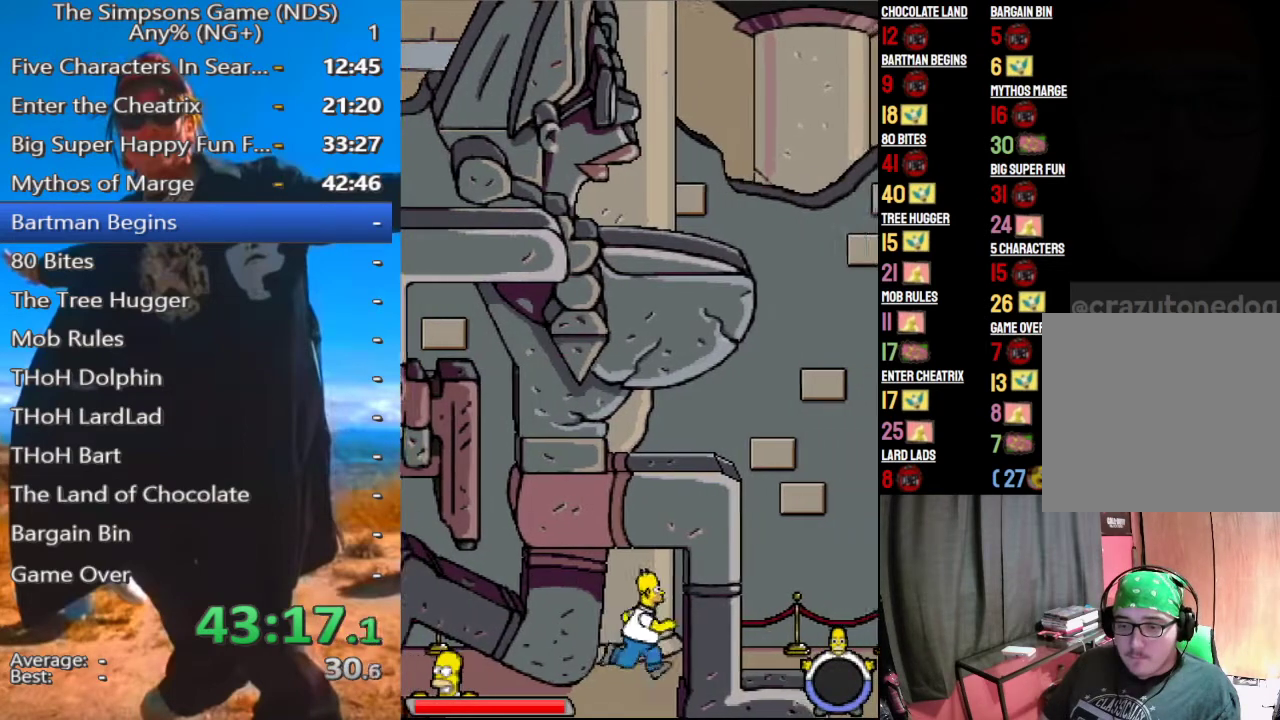
{"buttons": [], "right_stick": "center", "events": []}
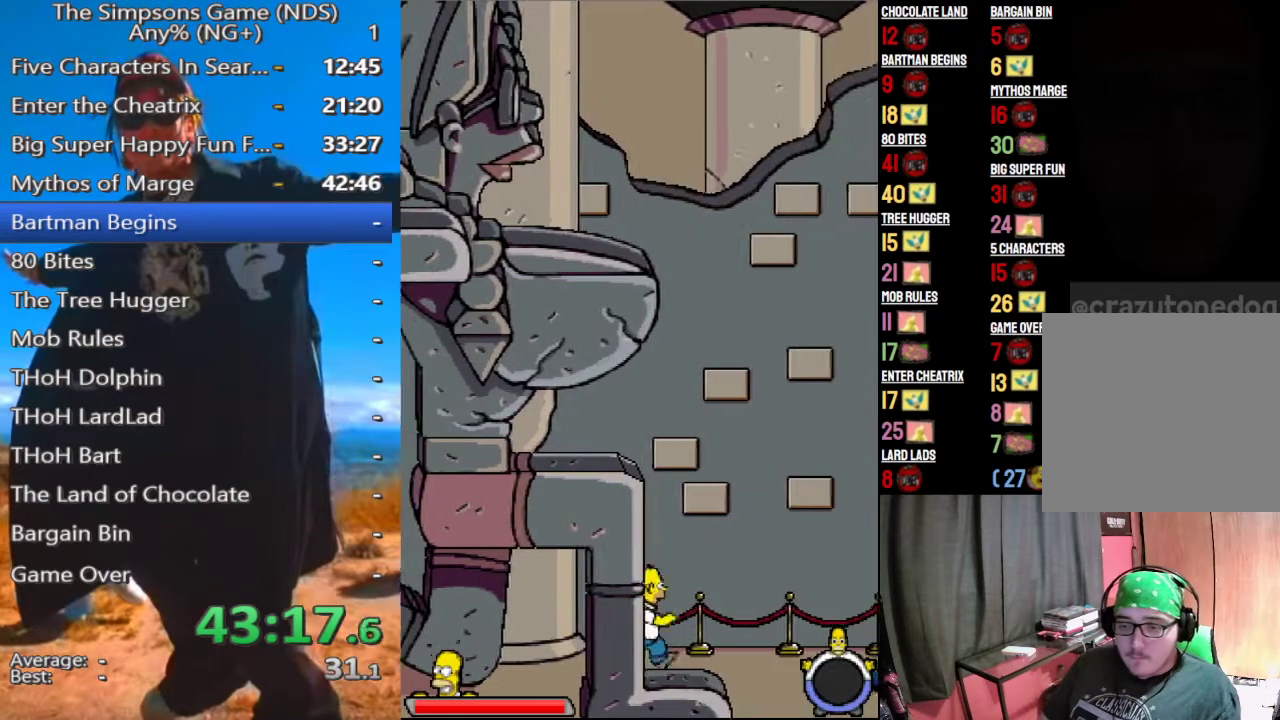
{"buttons": [], "right_stick": "center", "events": [[375, "A", "down"], [458, "A", "up"]]}
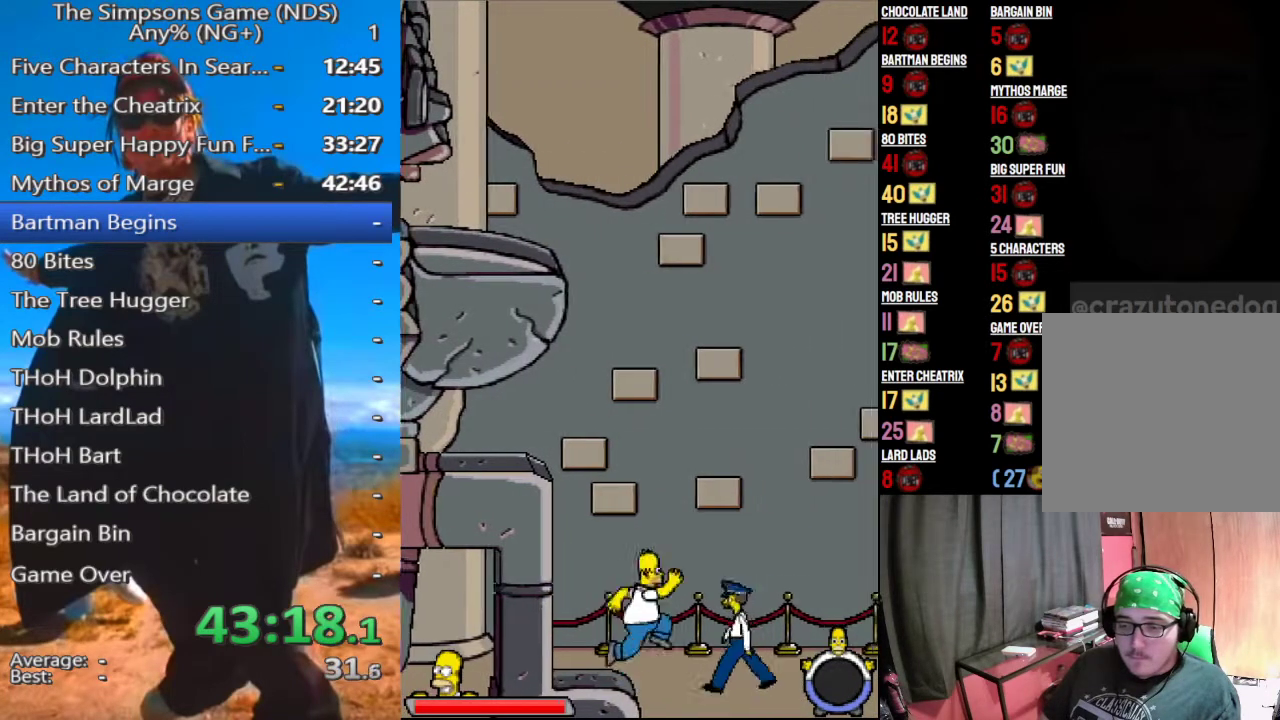
{"buttons": [], "right_stick": "center", "events": [[167, "A", "down"], [292, "A", "up"]]}
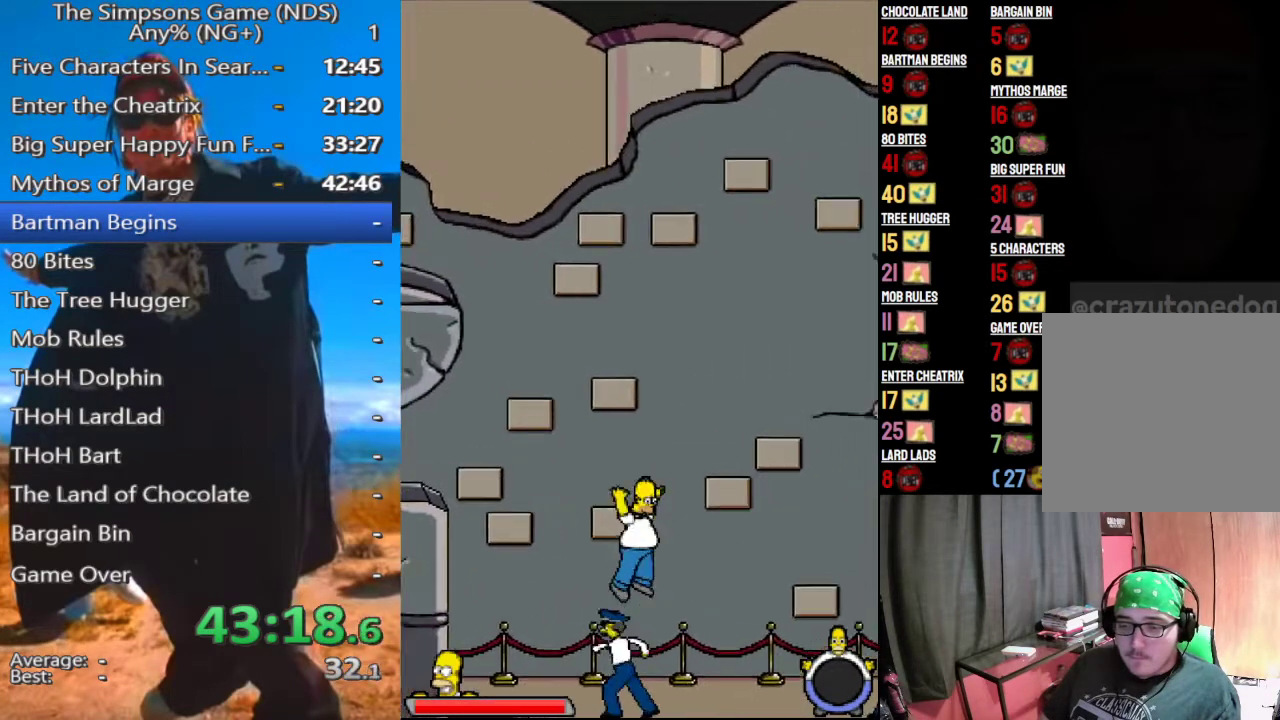
{"buttons": [], "right_stick": "center", "events": []}
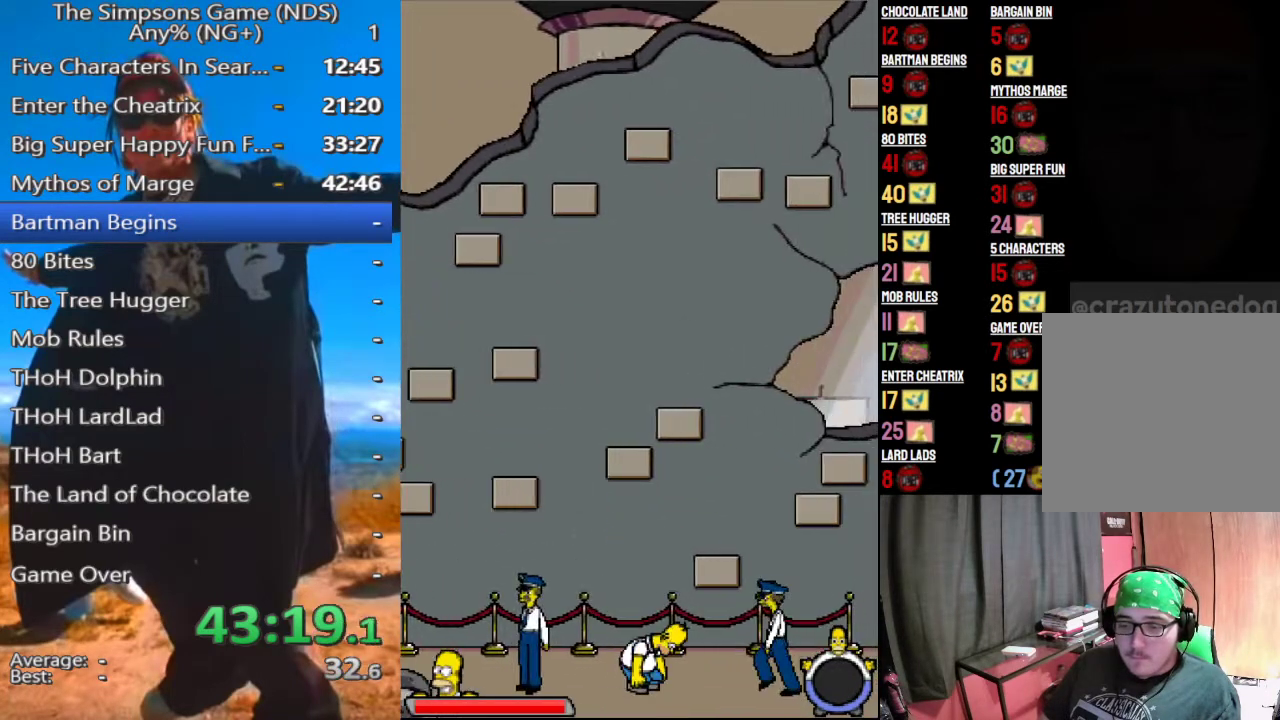
{"buttons": ["A"], "right_stick": "center", "events": [[167, "A", "down"], [271, "A", "up"], [438, "A", "down"]]}
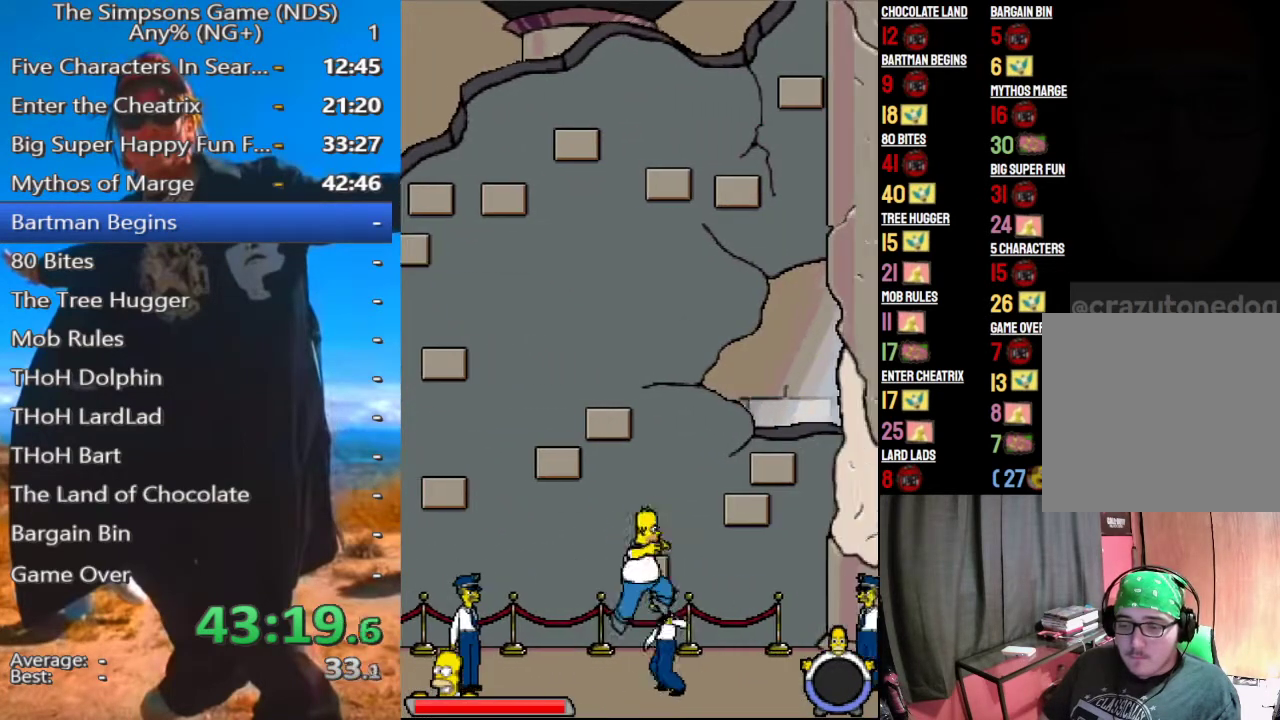
{"buttons": [], "right_stick": "center", "events": [[62, "A", "up"]]}
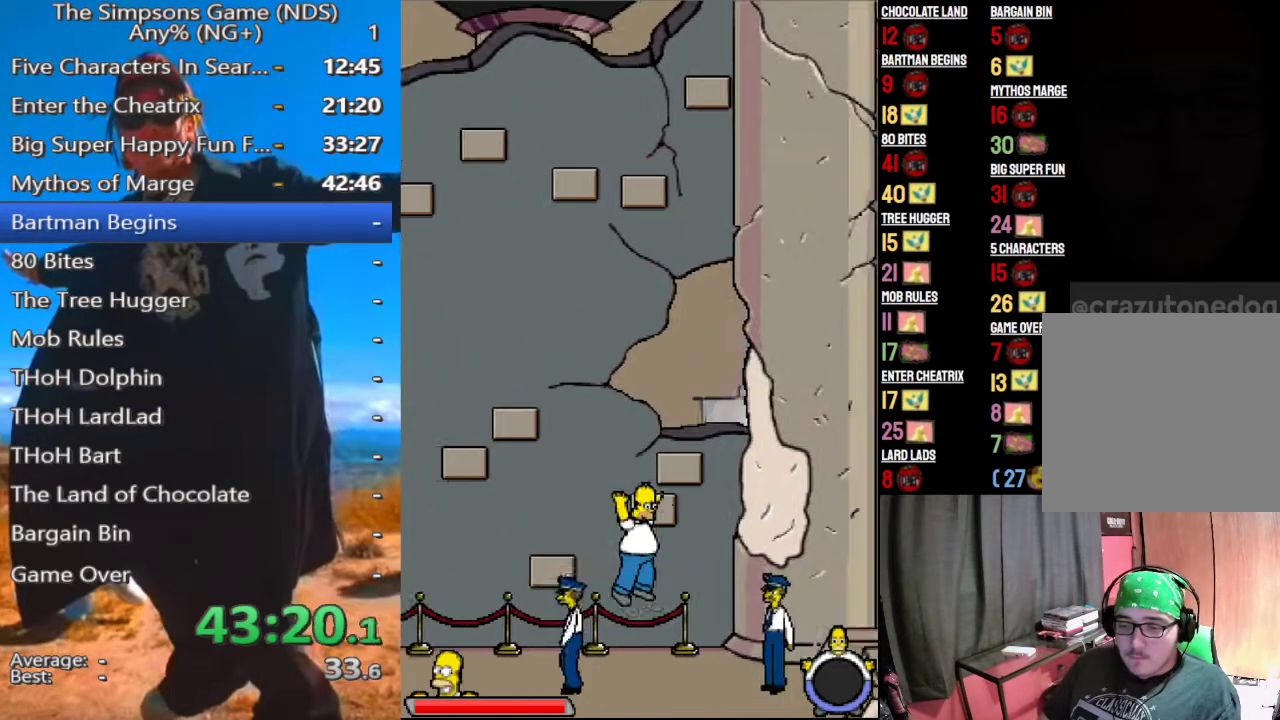
{"buttons": [], "right_stick": "center", "events": [[271, "A", "down"], [417, "A", "up"]]}
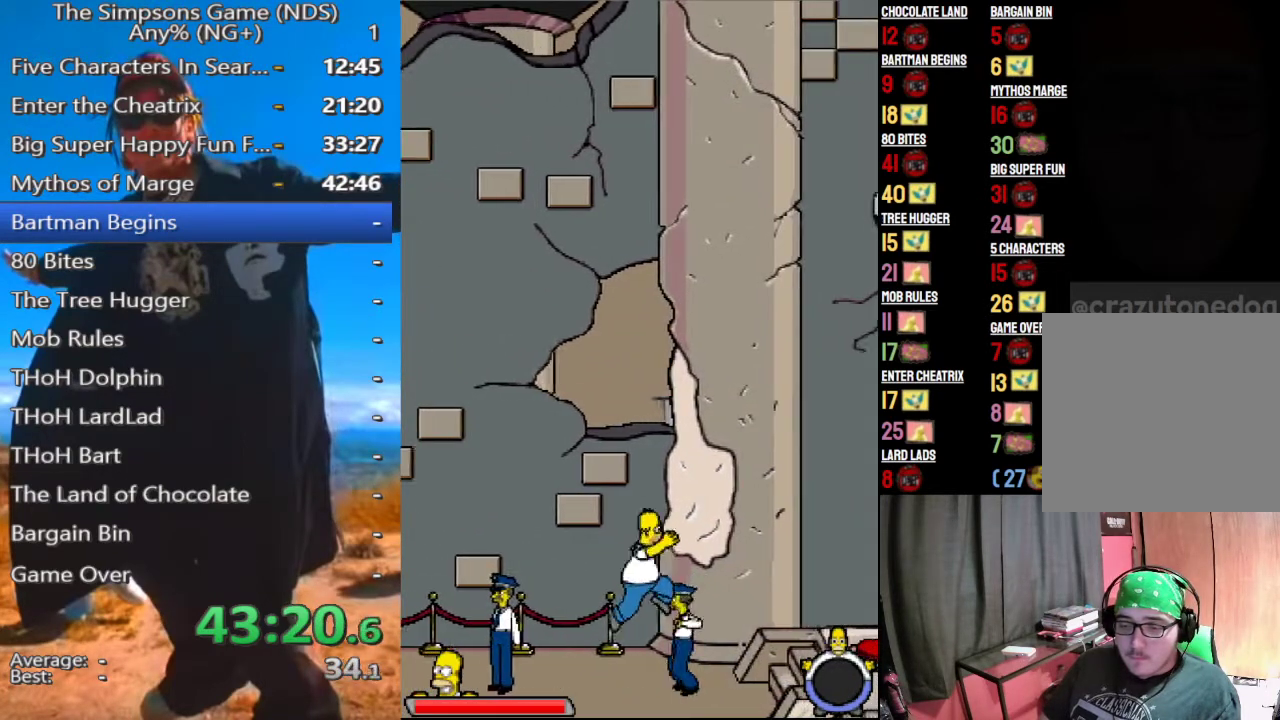
{"buttons": [], "right_stick": "center", "events": [[42, "A", "down"], [229, "A", "up"]]}
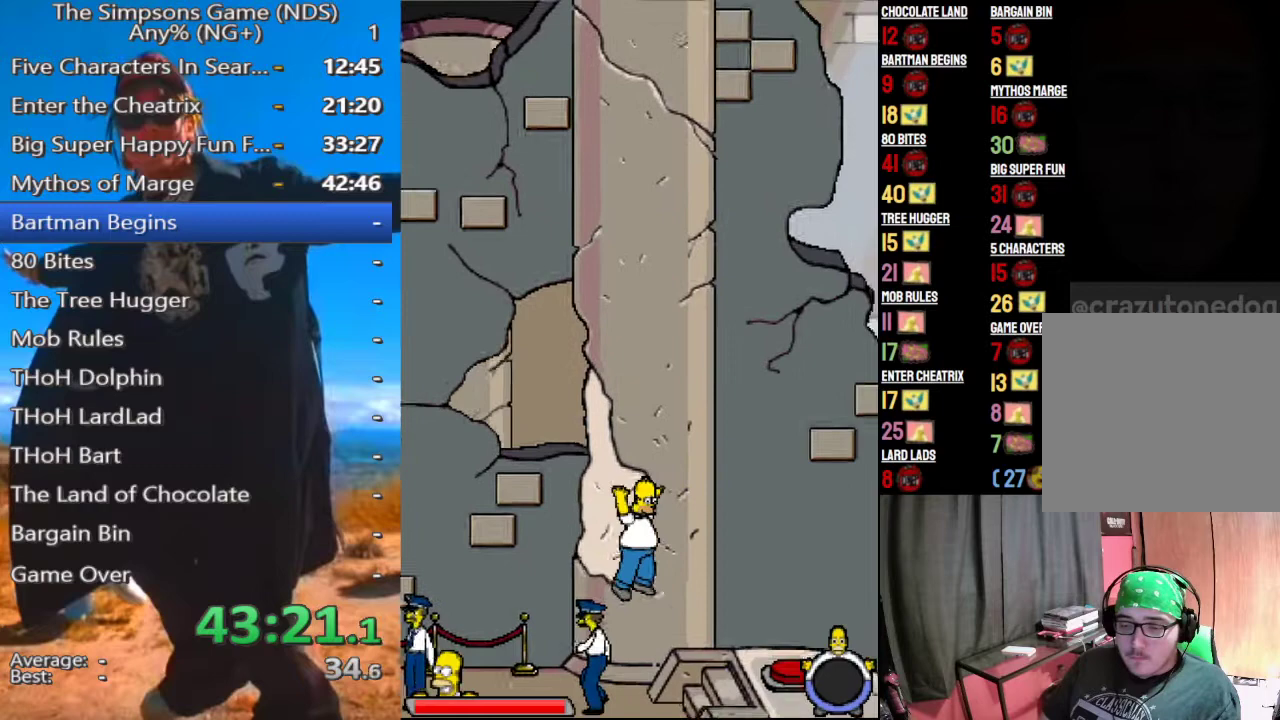
{"buttons": ["A"], "right_stick": "center", "events": [[438, "A", "down"]]}
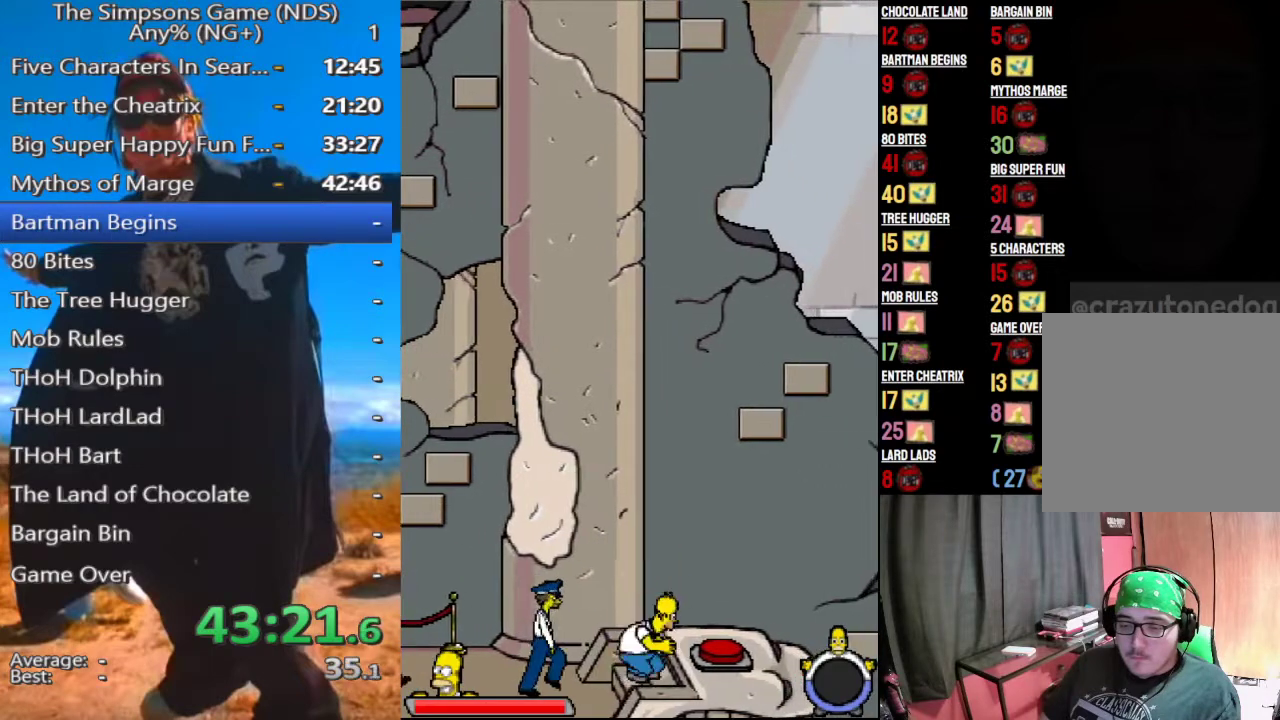
{"buttons": [], "right_stick": "center", "events": [[42, "A", "up"]]}
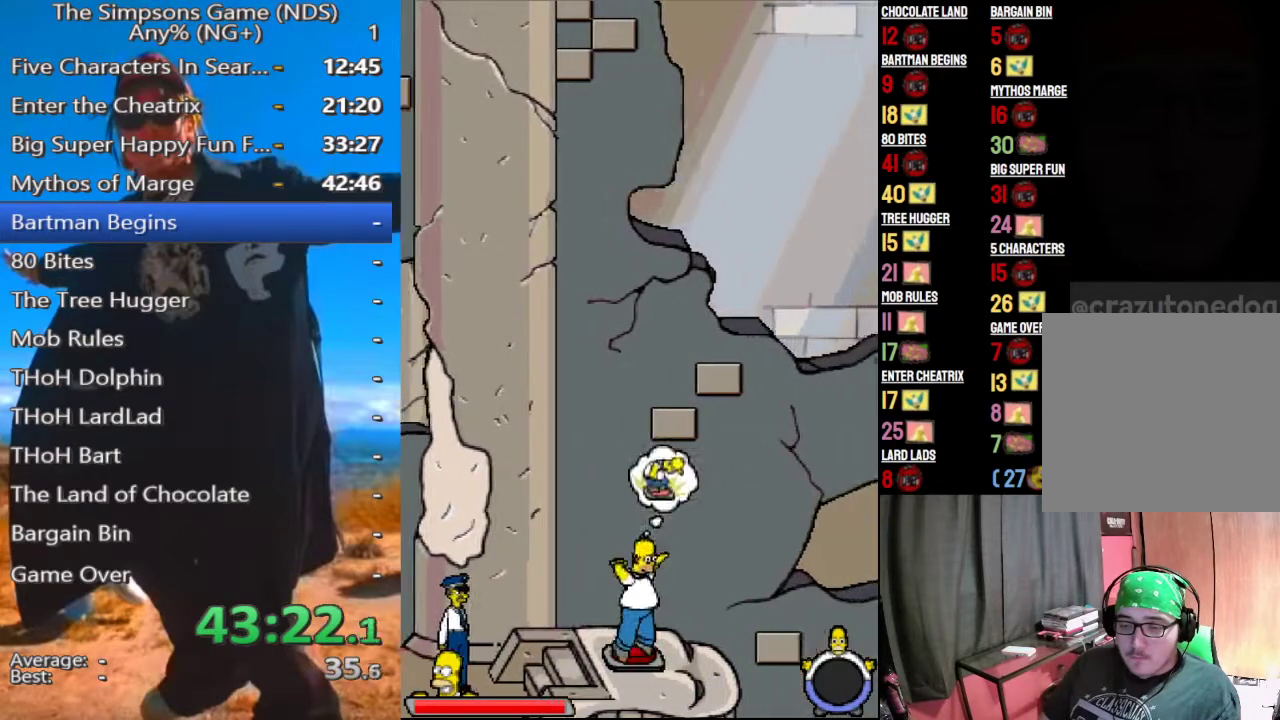
{"buttons": [], "right_stick": "center", "events": [[62, "A", "down"], [167, "A", "up"]]}
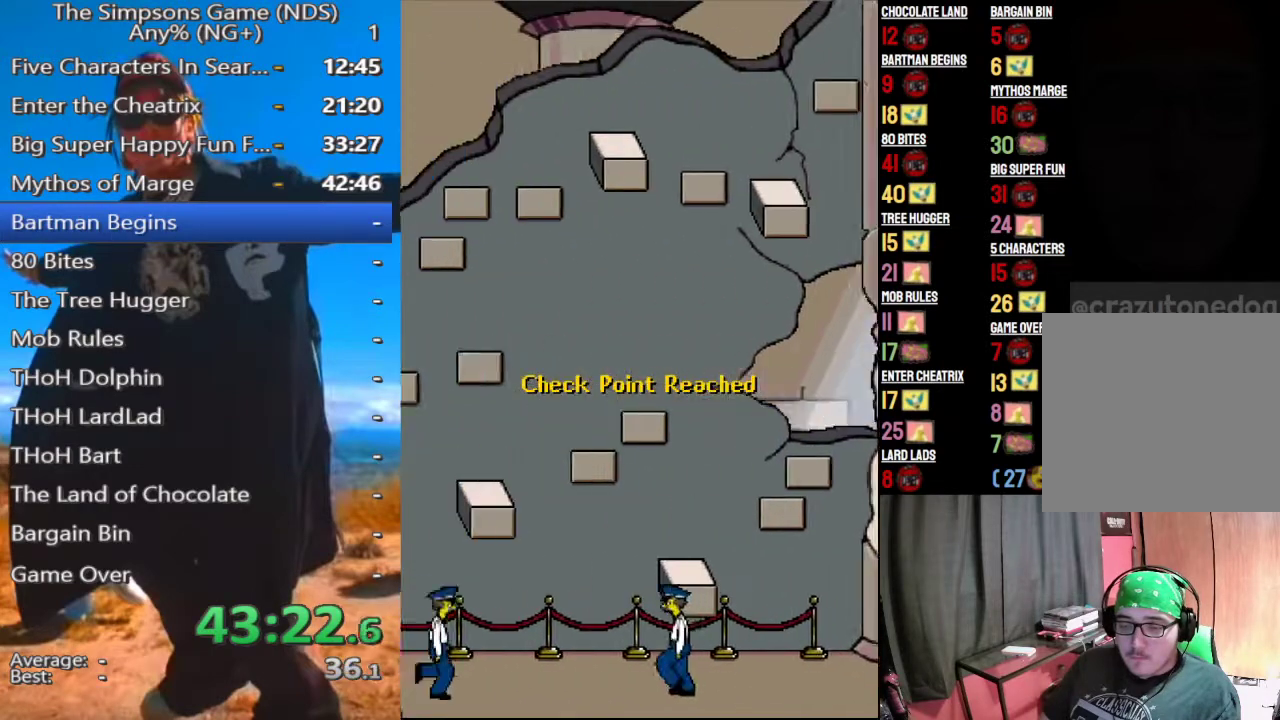
{"buttons": [], "right_stick": "center", "events": []}
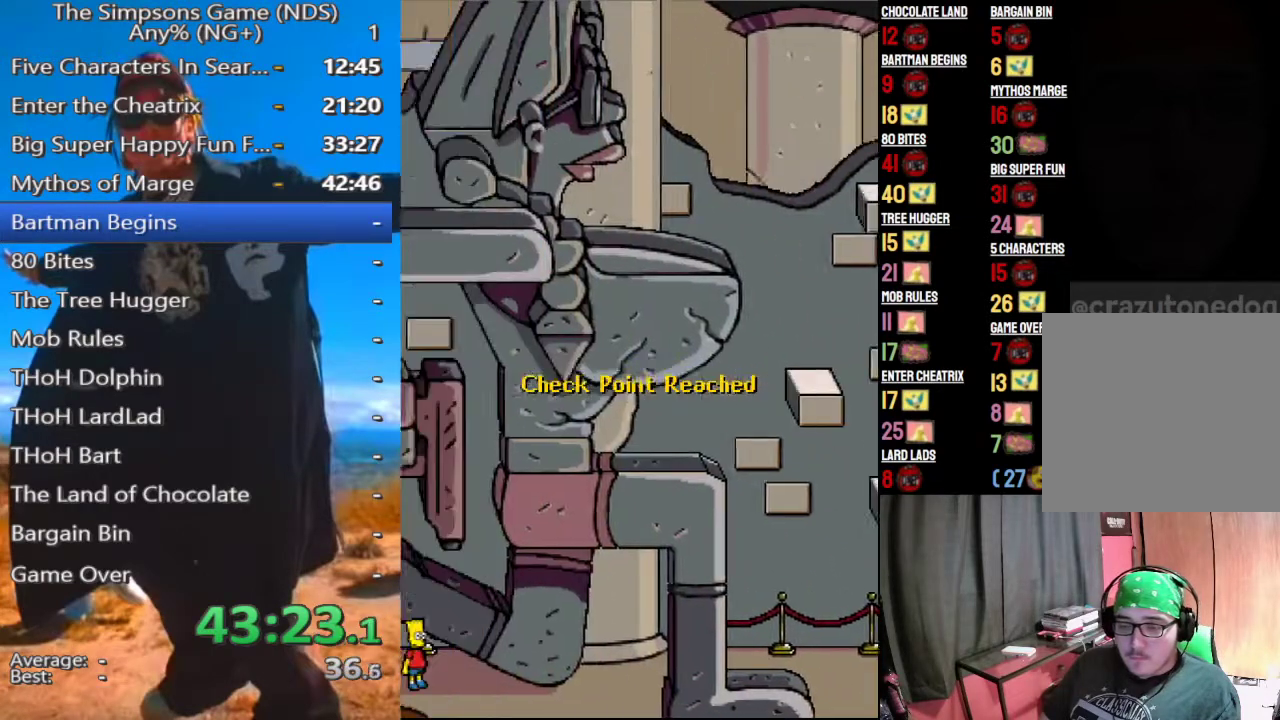
{"buttons": [], "right_stick": "center", "events": []}
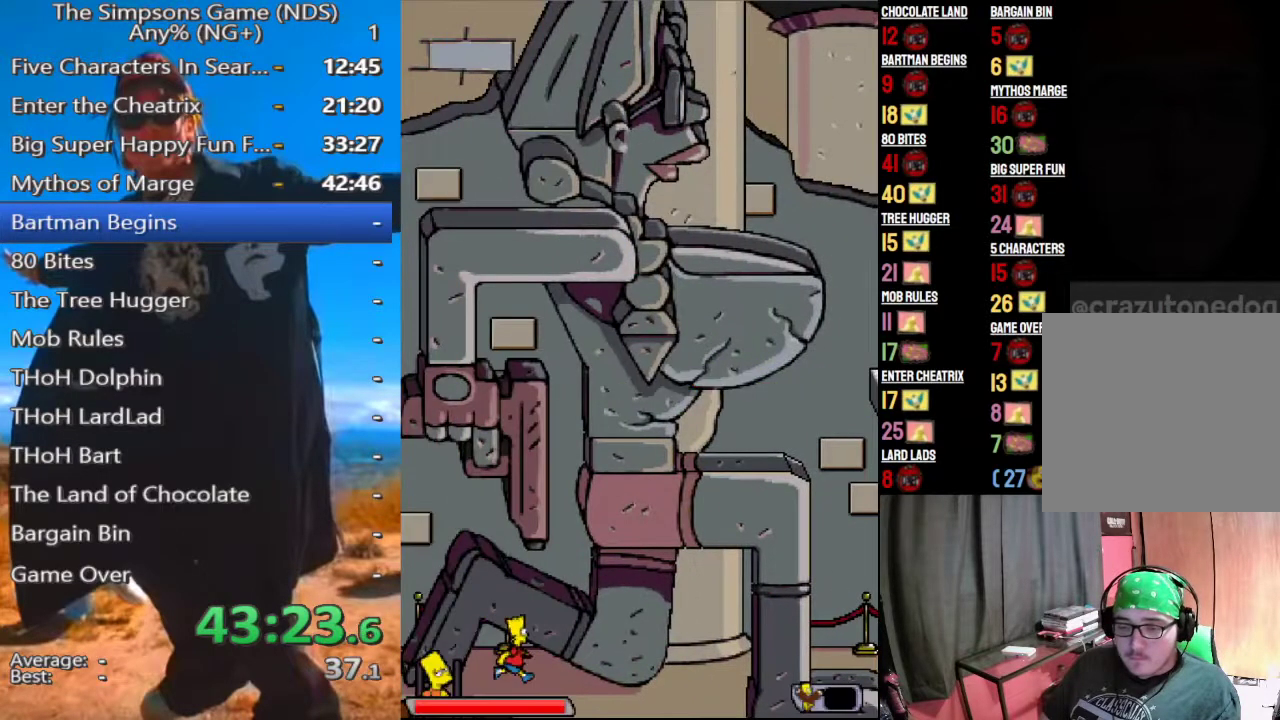
{"buttons": [], "right_stick": "center", "events": []}
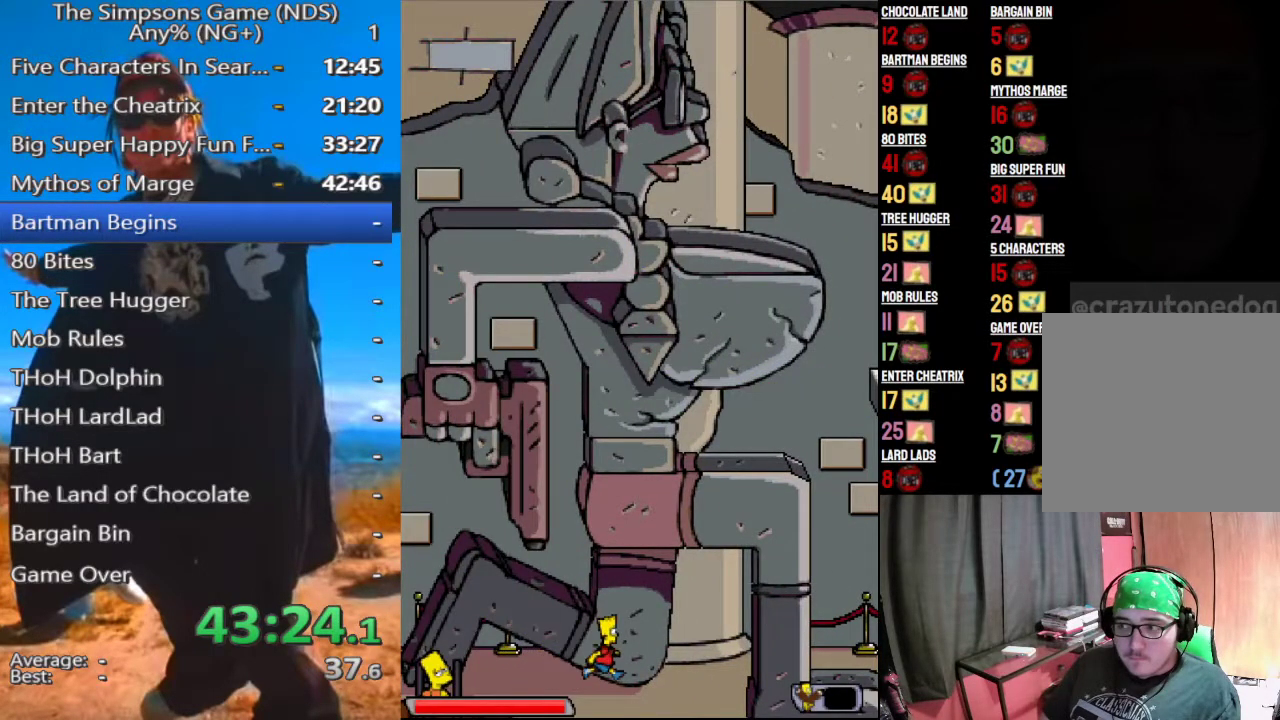
{"buttons": [], "right_stick": "center", "events": []}
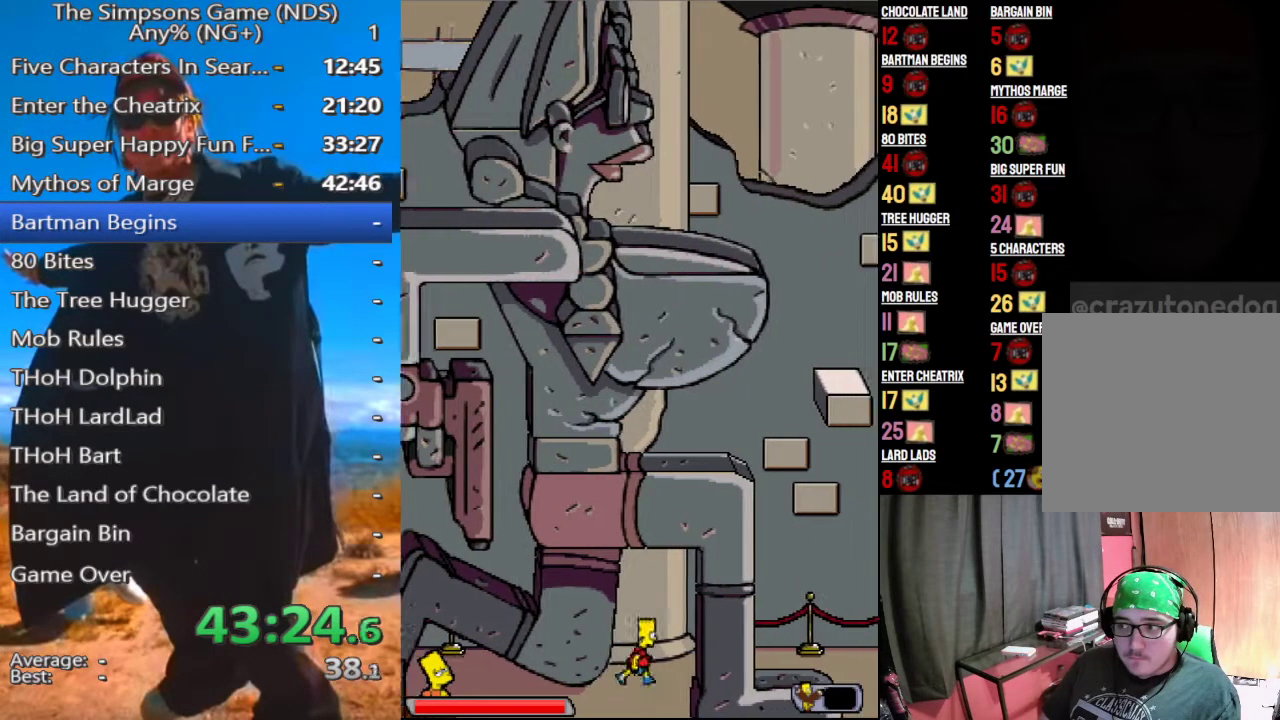
{"buttons": [], "right_stick": "center", "events": []}
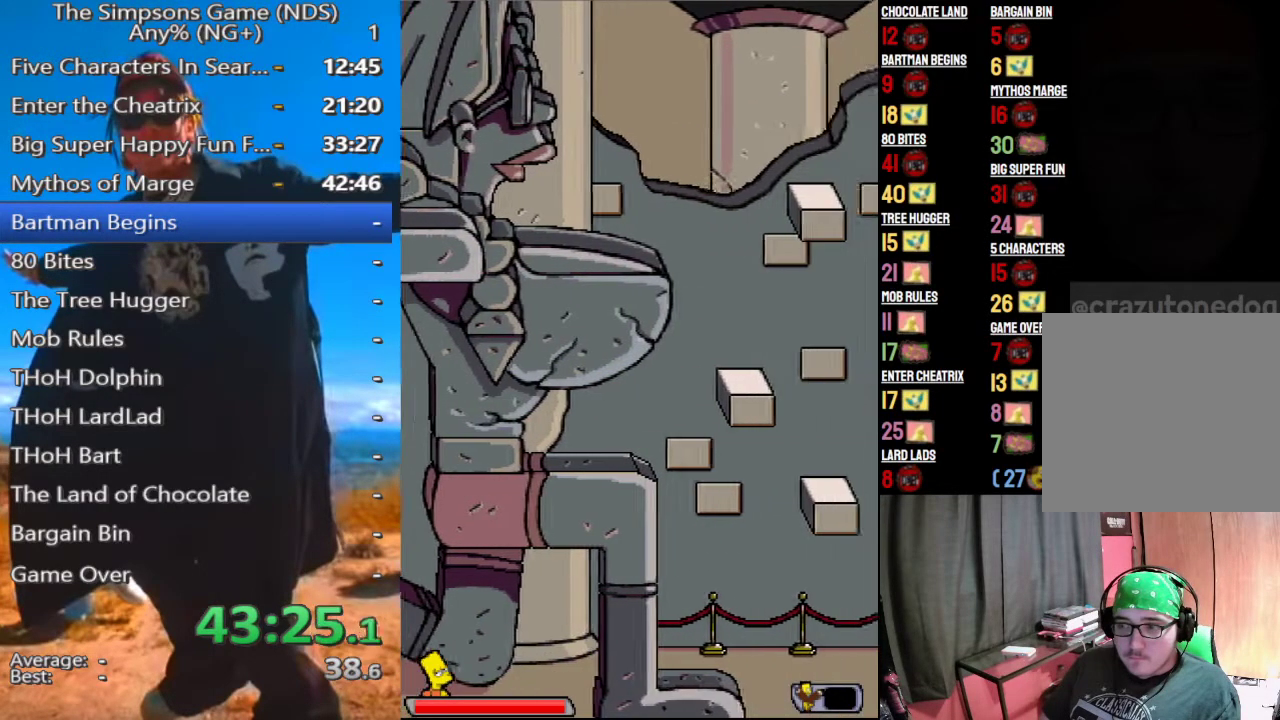
{"buttons": [], "right_stick": "center", "events": []}
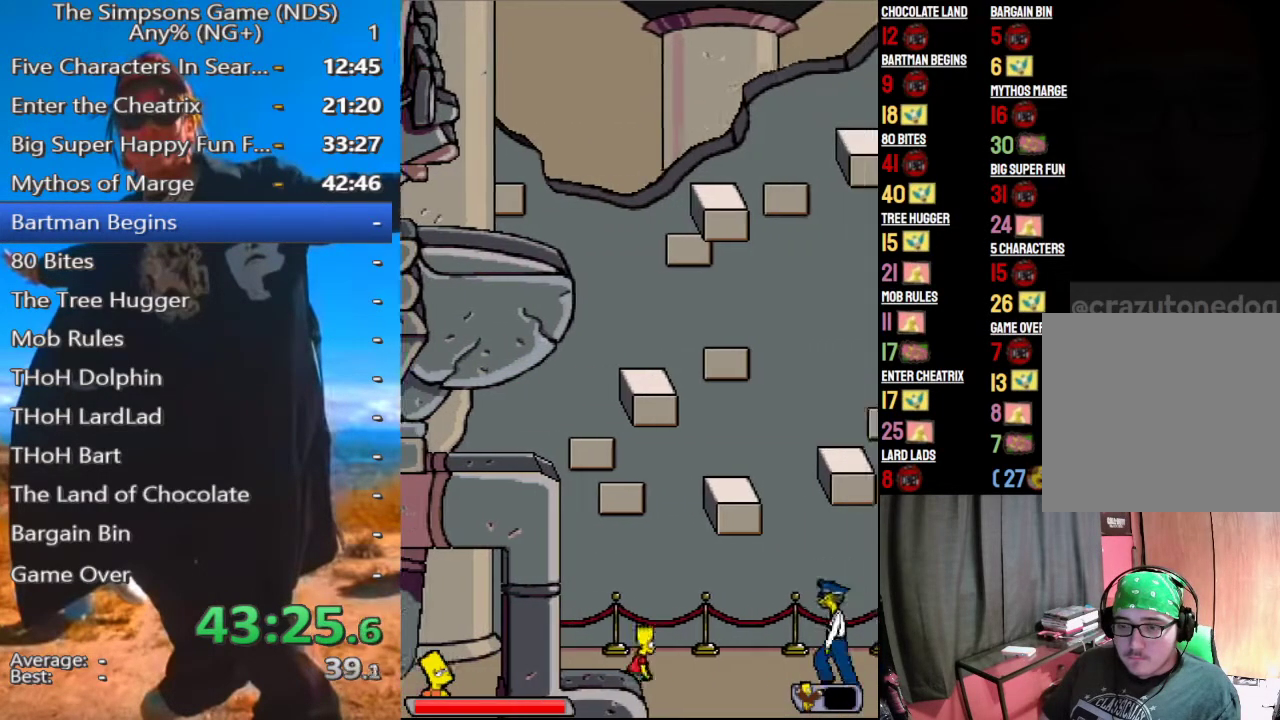
{"buttons": [], "right_stick": "center", "events": [[208, "A", "down"], [312, "A", "up"]]}
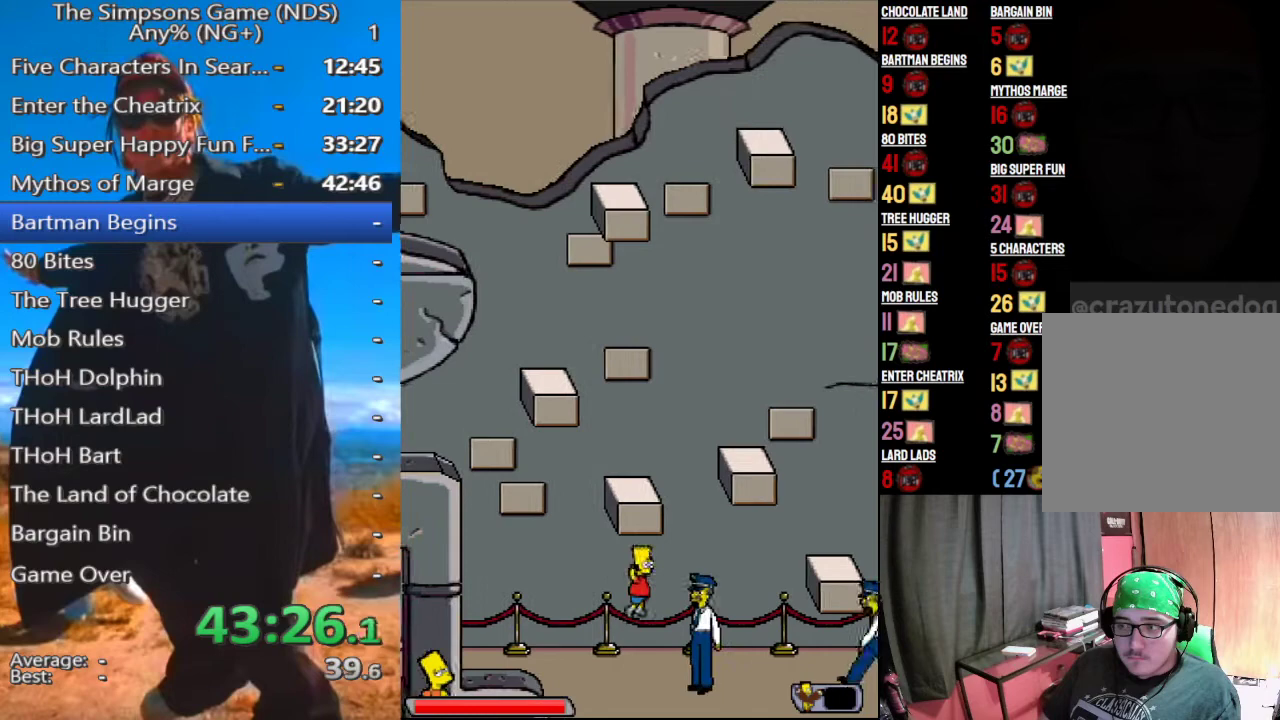
{"buttons": [], "right_stick": "center", "events": [[42, "A", "down"], [125, "A", "up"]]}
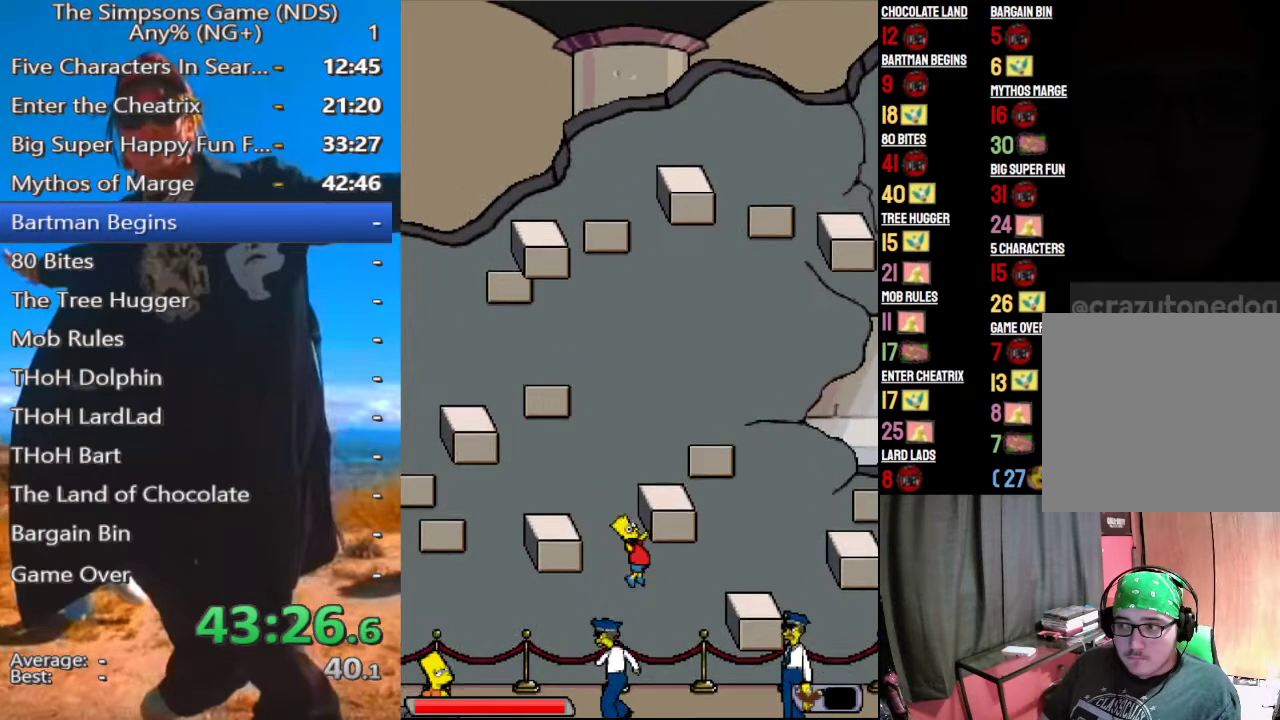
{"buttons": ["A"], "right_stick": "center", "events": [[438, "A", "down"]]}
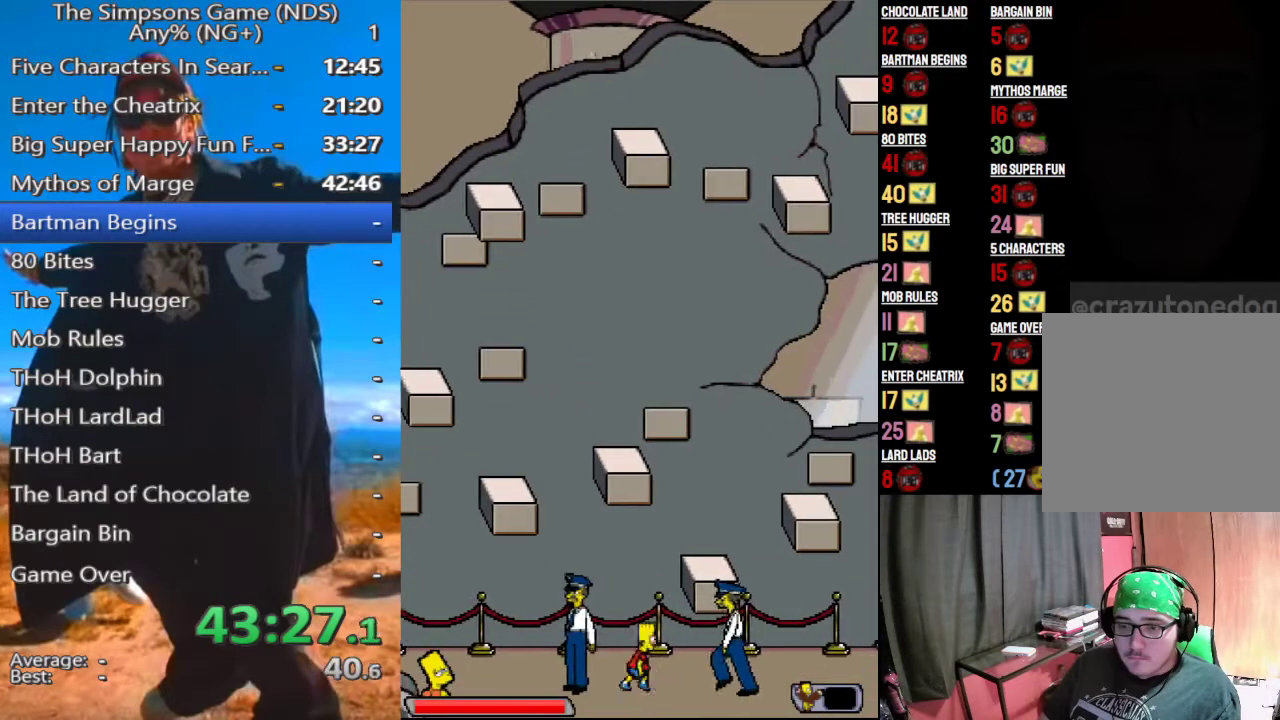
{"buttons": [], "right_stick": "center", "events": [[42, "A", "up"], [208, "A", "down"], [375, "A", "up"]]}